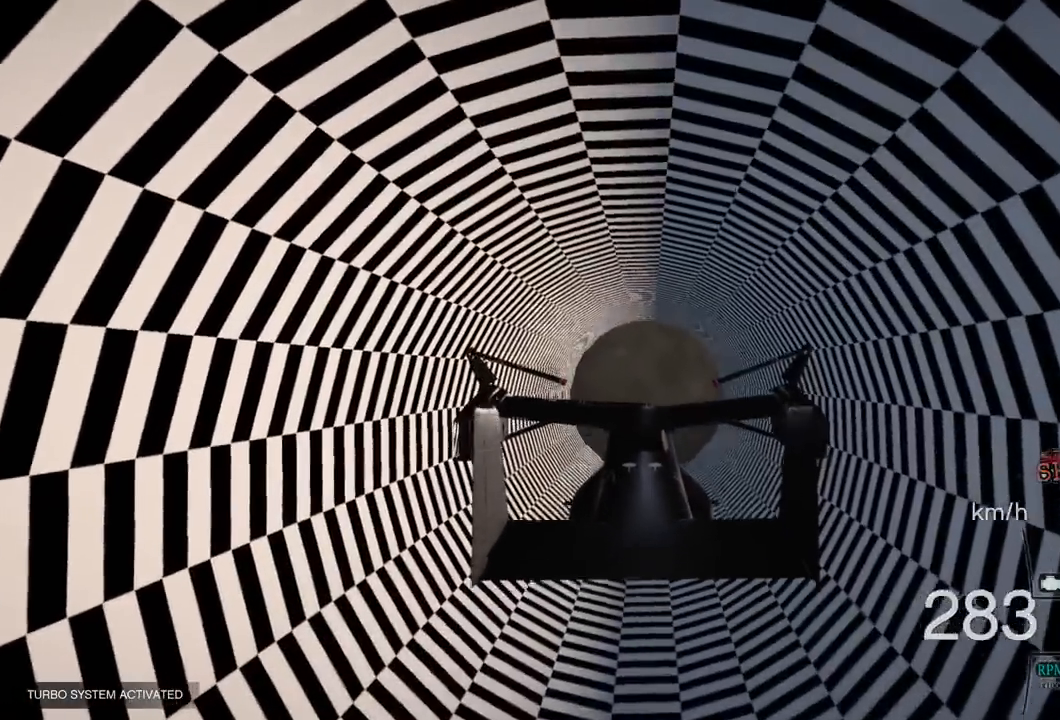
Gameplay with a controller (PlayStation layout); each line is a JSON object with the inputs held at the frame after it. "events" lists button and stick changes between this image and that frame as [ms after this image, input, new state], when the widget could be followed in between. Not read: R1.
{"buttons": ["R2"], "left_stick": "center", "right_stick": "center", "events": []}
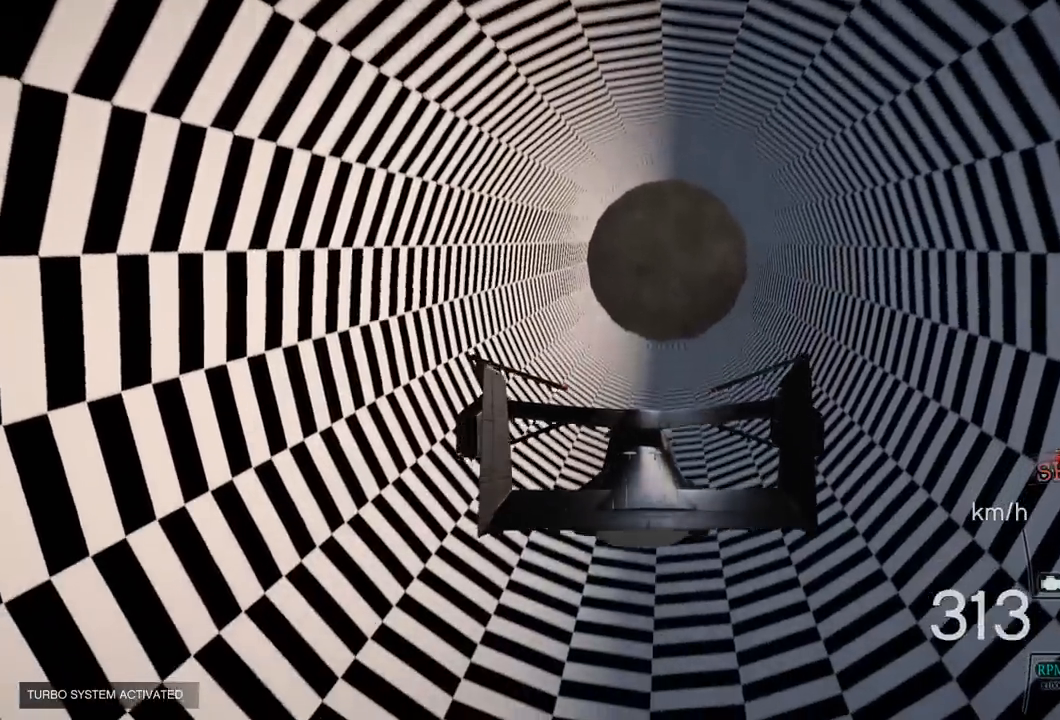
{"buttons": ["R2"], "left_stick": "center", "right_stick": "center", "events": []}
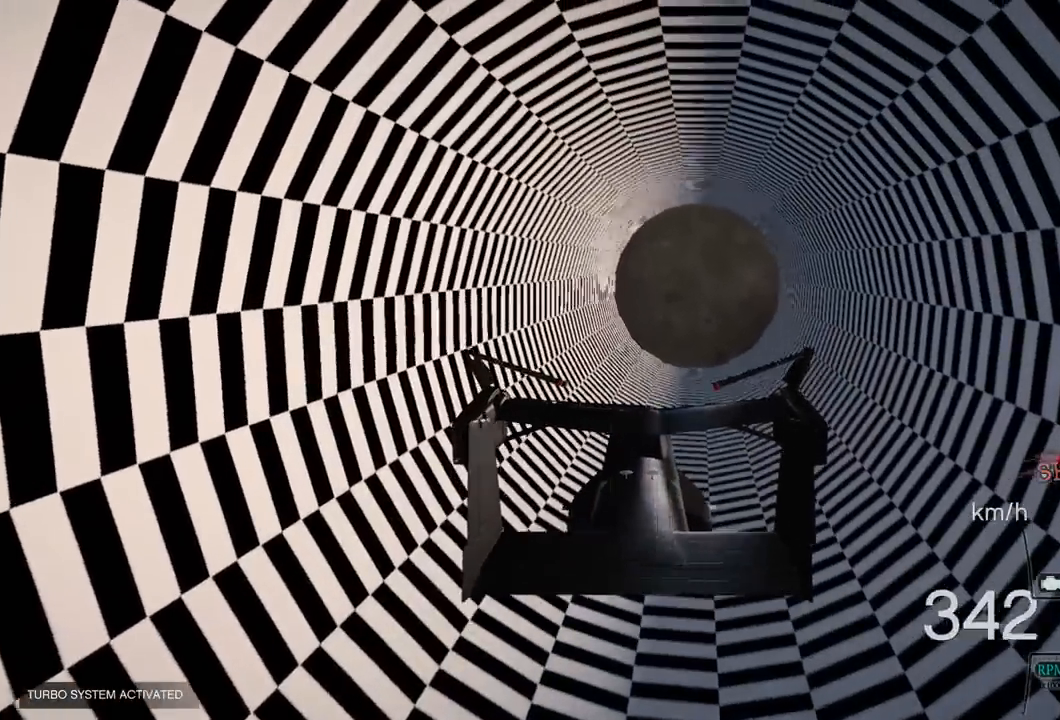
{"buttons": ["R2"], "left_stick": "center", "right_stick": "center", "events": []}
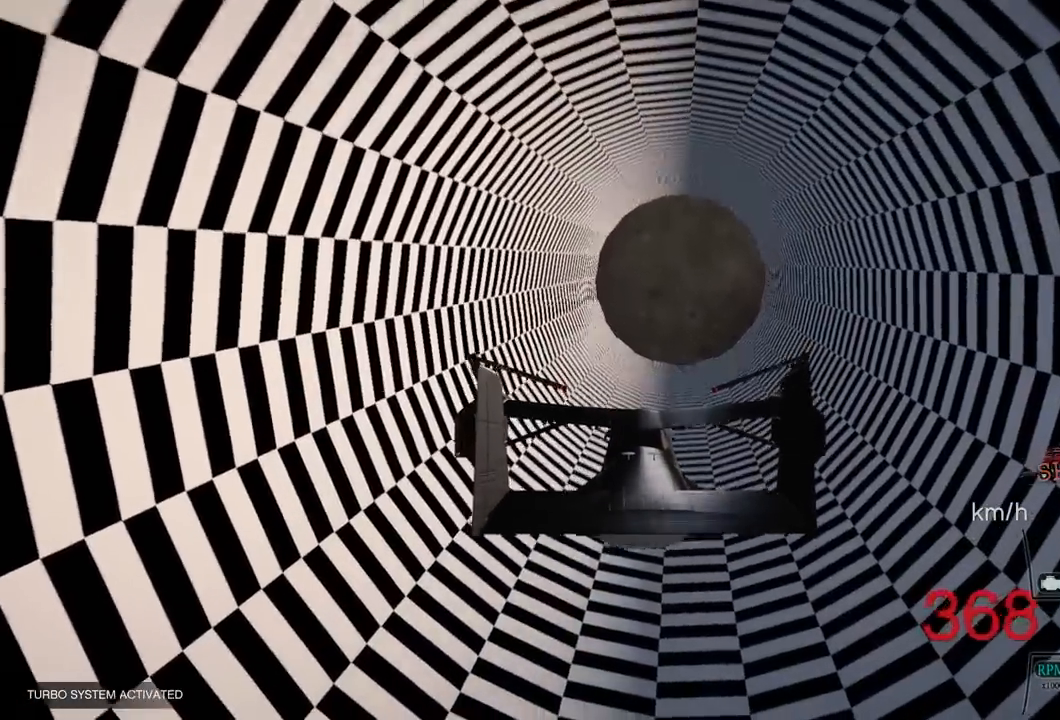
{"buttons": ["R2"], "left_stick": "center", "right_stick": "center", "events": []}
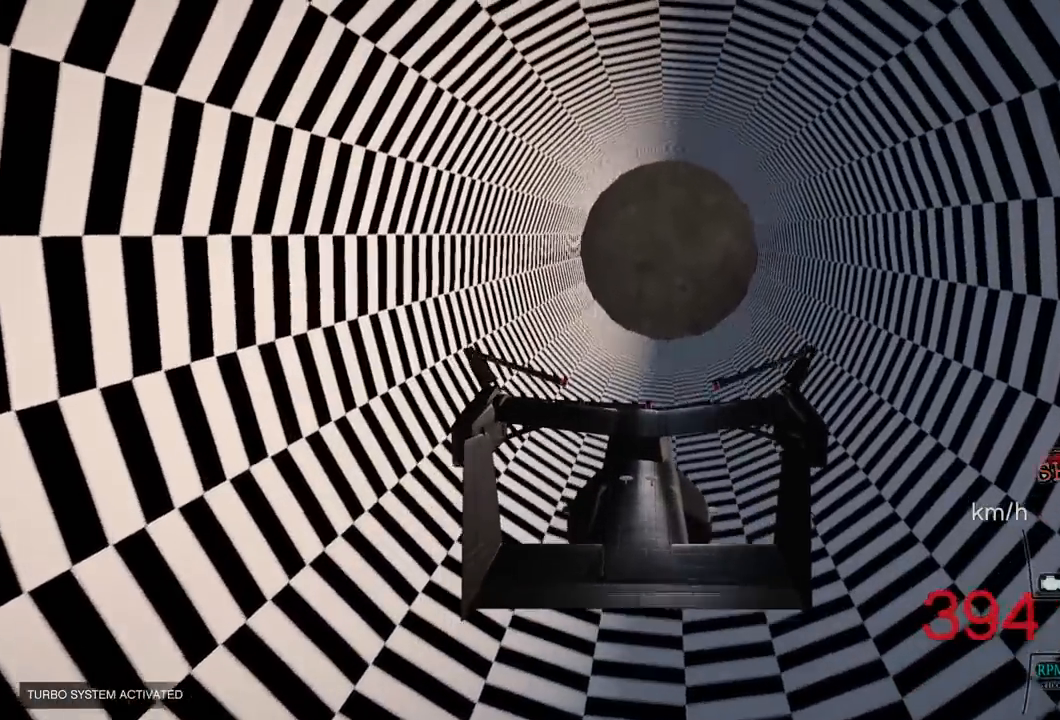
{"buttons": ["R2"], "left_stick": "center", "right_stick": "center", "events": []}
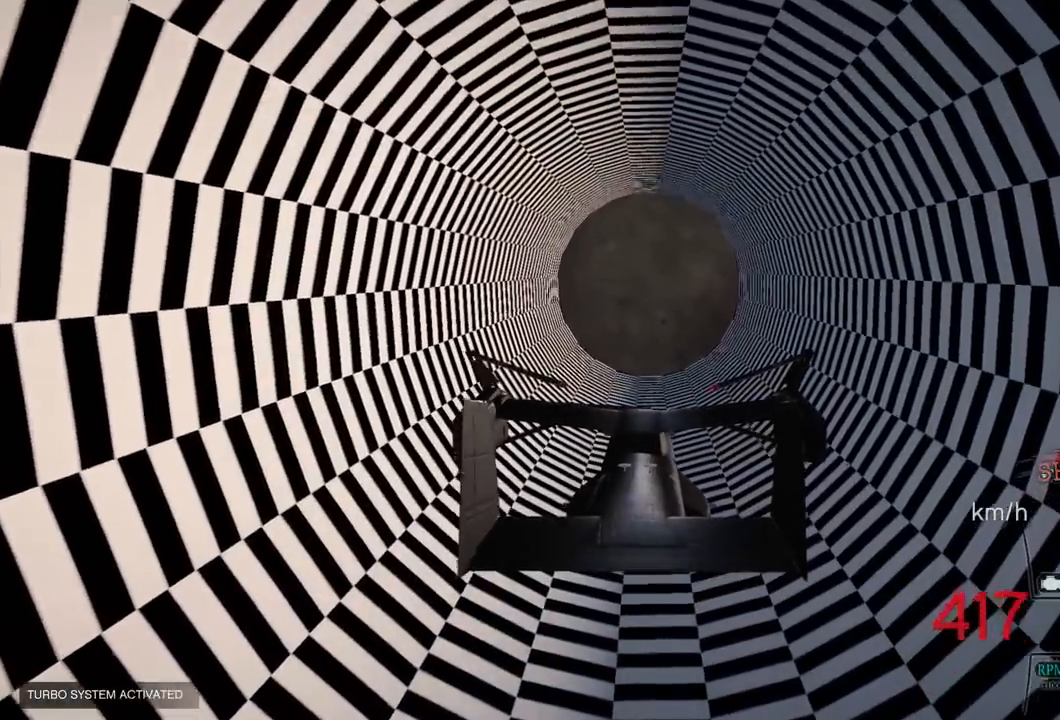
{"buttons": ["R2"], "left_stick": "center", "right_stick": "center", "events": []}
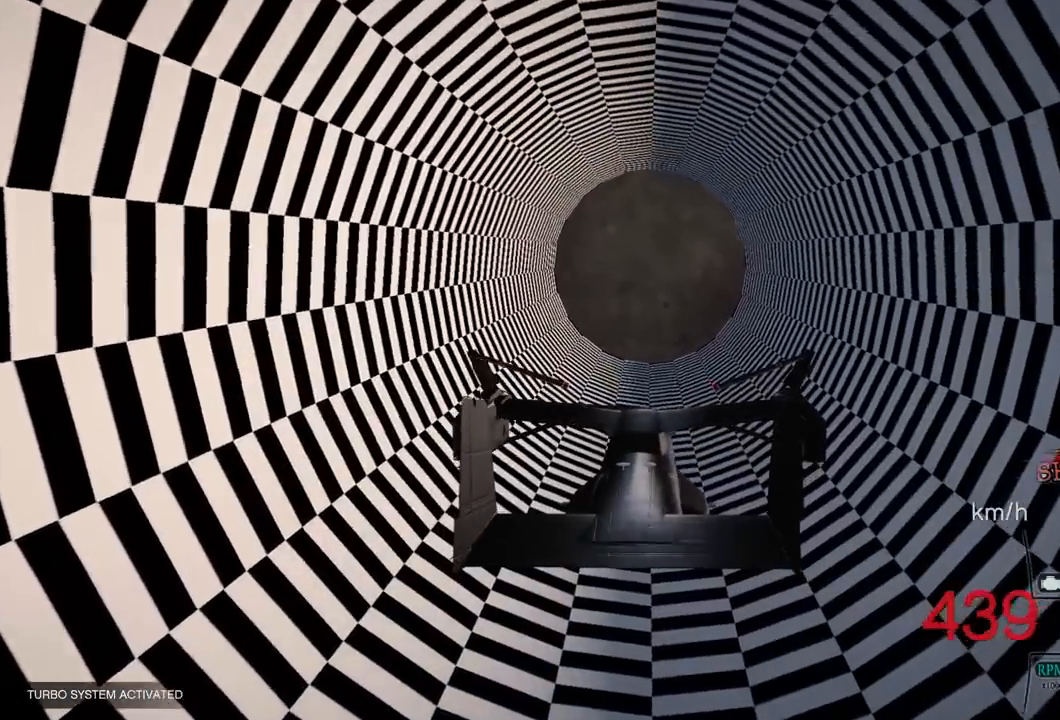
{"buttons": ["R2"], "left_stick": "center", "right_stick": "center", "events": []}
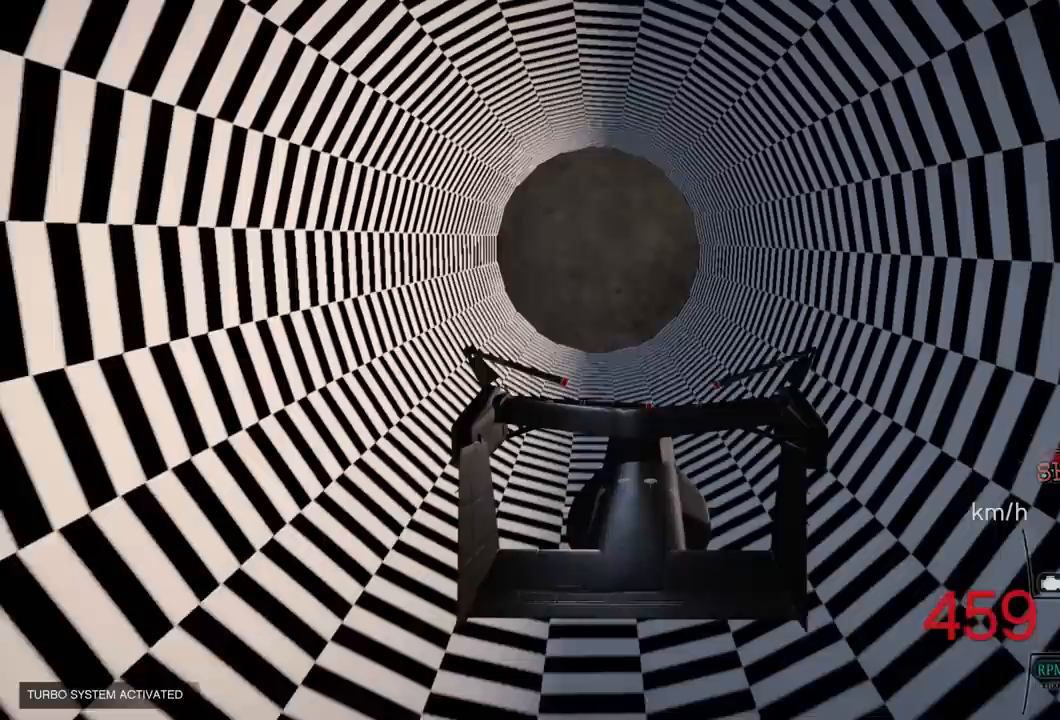
{"buttons": ["R2"], "left_stick": "center", "right_stick": "center", "events": []}
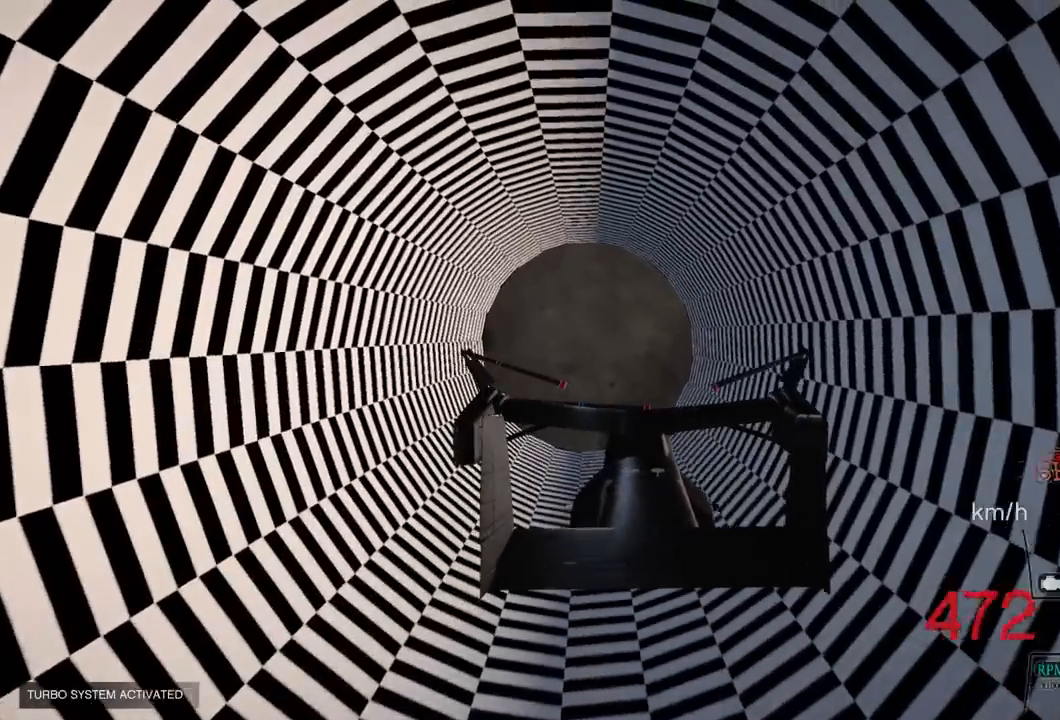
{"buttons": ["R2"], "left_stick": "center", "right_stick": "center", "events": []}
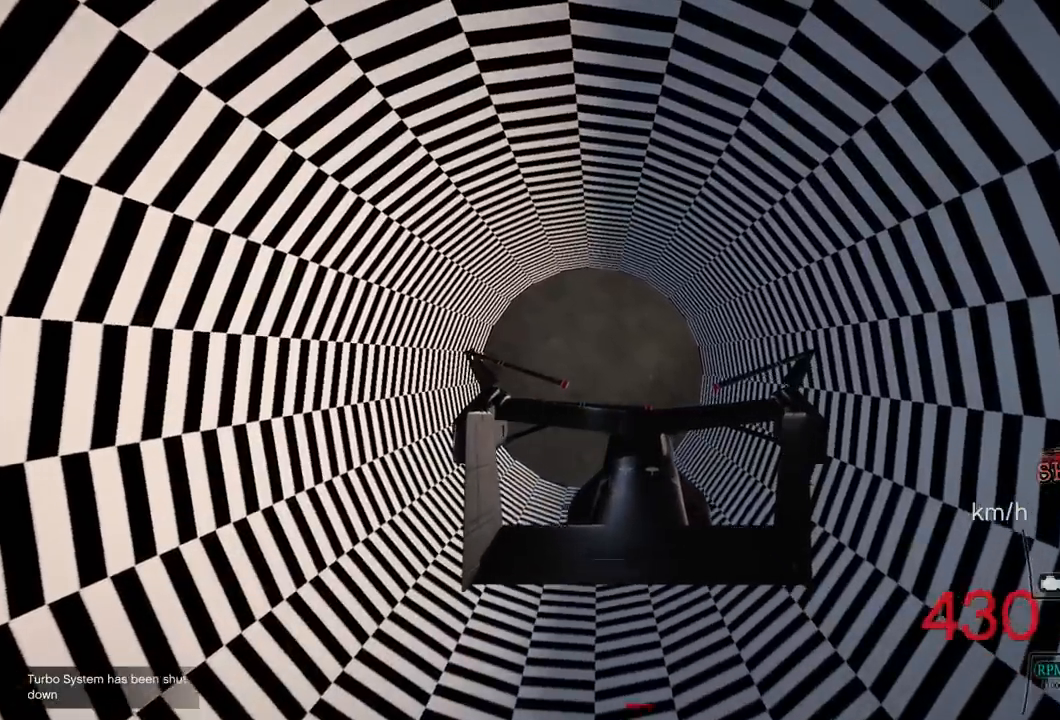
{"buttons": ["R2"], "left_stick": "center", "right_stick": "center", "events": [[17, "L1", "down"], [83, "L1", "up"]]}
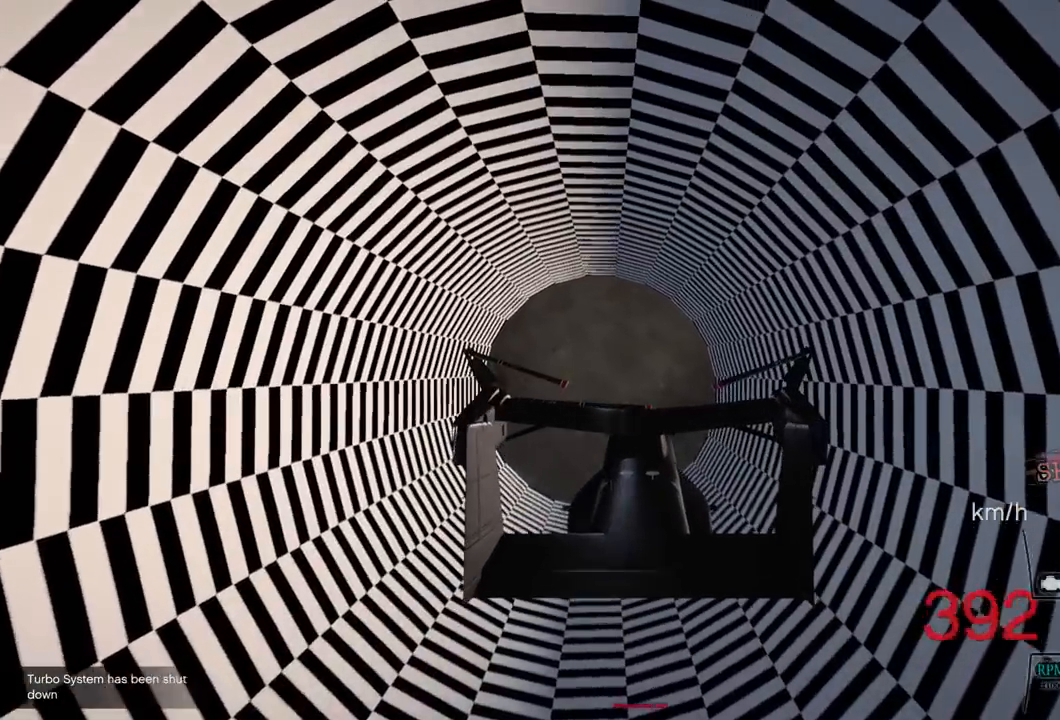
{"buttons": ["R2"], "left_stick": "center", "right_stick": "center", "events": []}
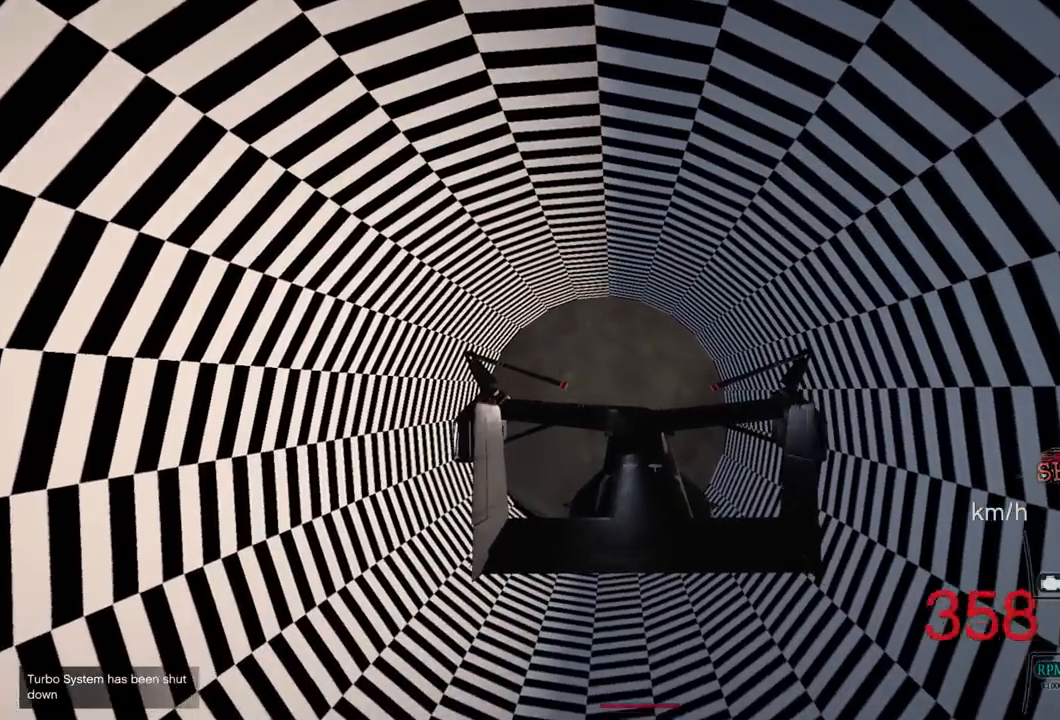
{"buttons": ["R2"], "left_stick": "center", "right_stick": "center", "events": []}
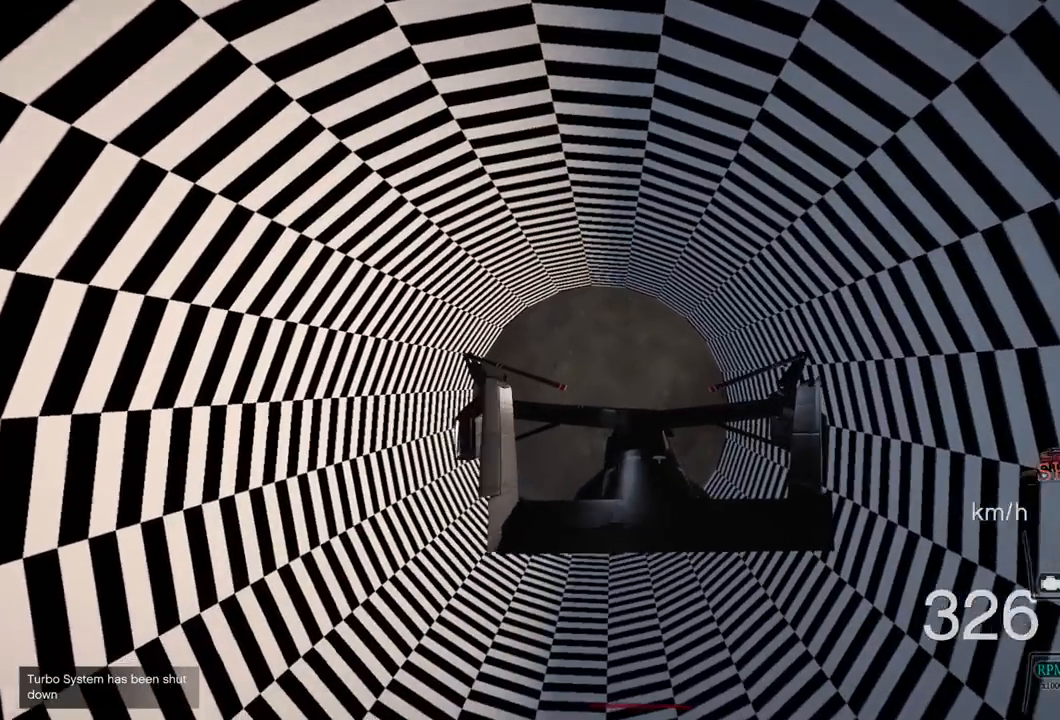
{"buttons": ["R2"], "left_stick": "center", "right_stick": "center", "events": [[267, "L1", "down"], [350, "L1", "up"]]}
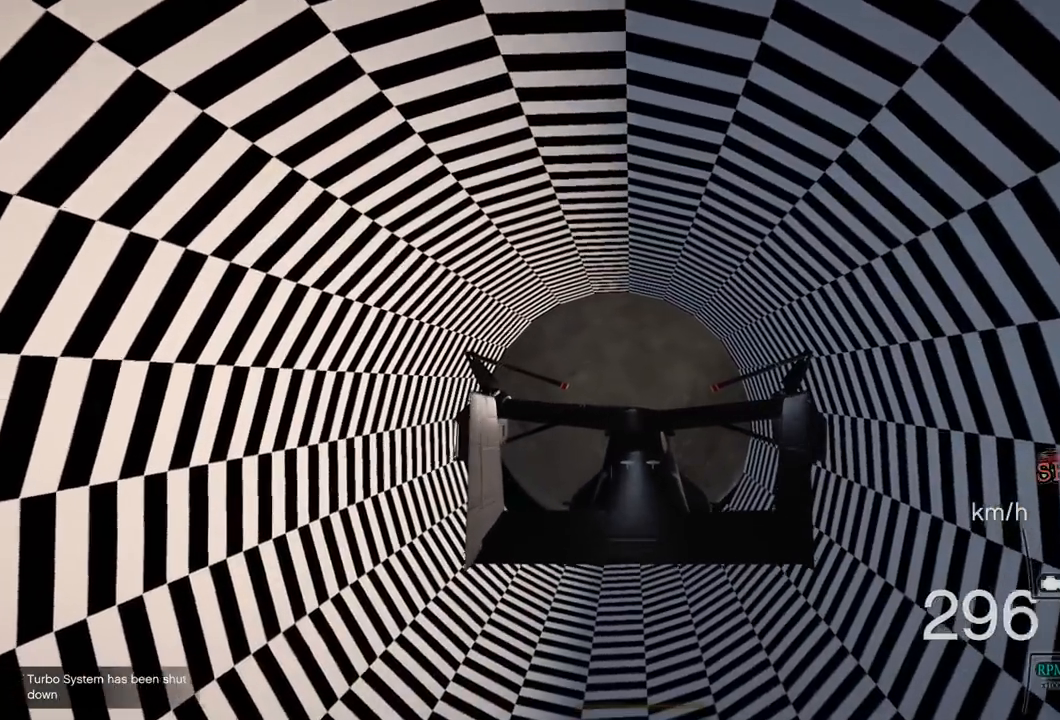
{"buttons": ["R2"], "left_stick": "center", "right_stick": "center", "events": []}
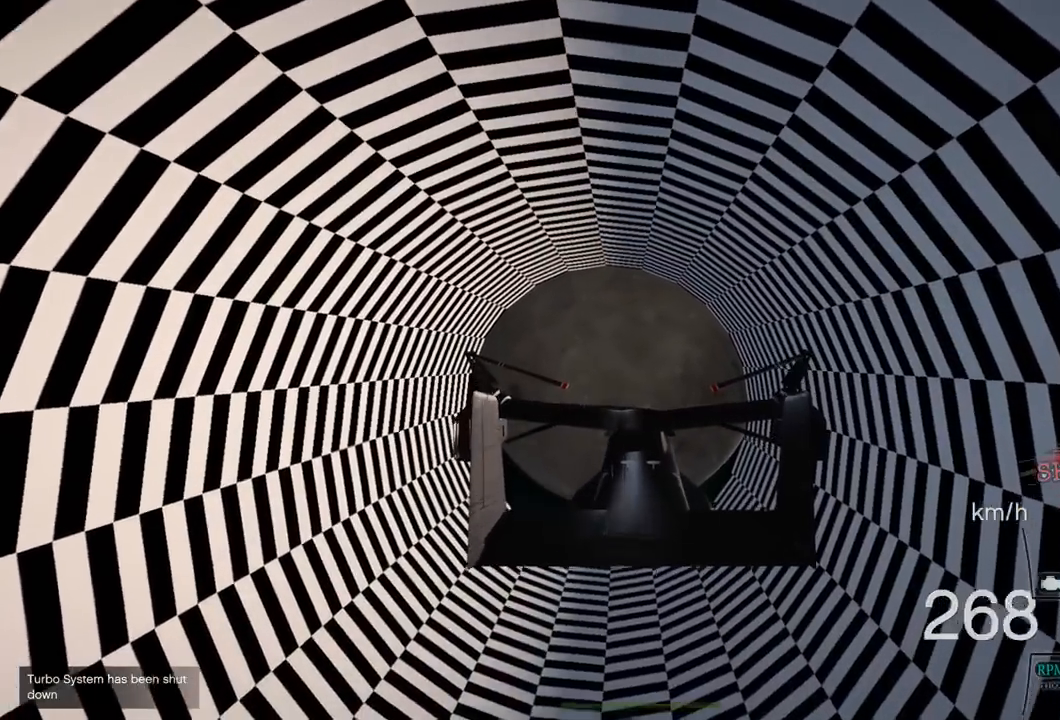
{"buttons": ["R2"], "left_stick": "center", "right_stick": "center", "events": [[100, "L1", "down"], [183, "L1", "up"]]}
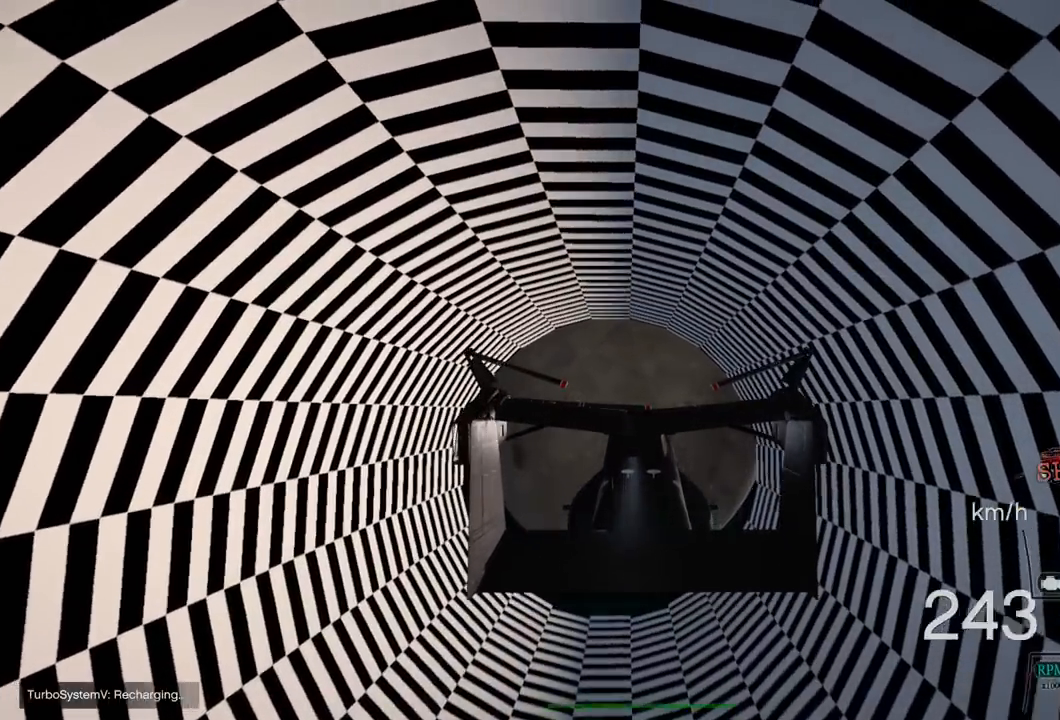
{"buttons": ["R2"], "left_stick": "center", "right_stick": "center", "events": []}
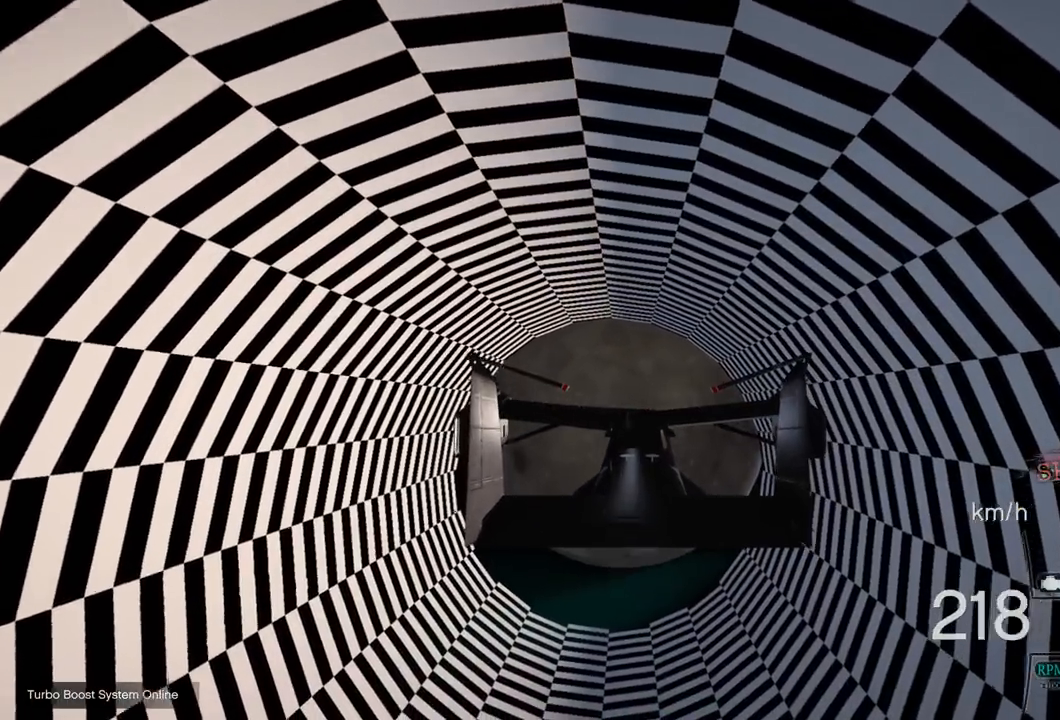
{"buttons": ["R2"], "left_stick": "center", "right_stick": "center", "events": []}
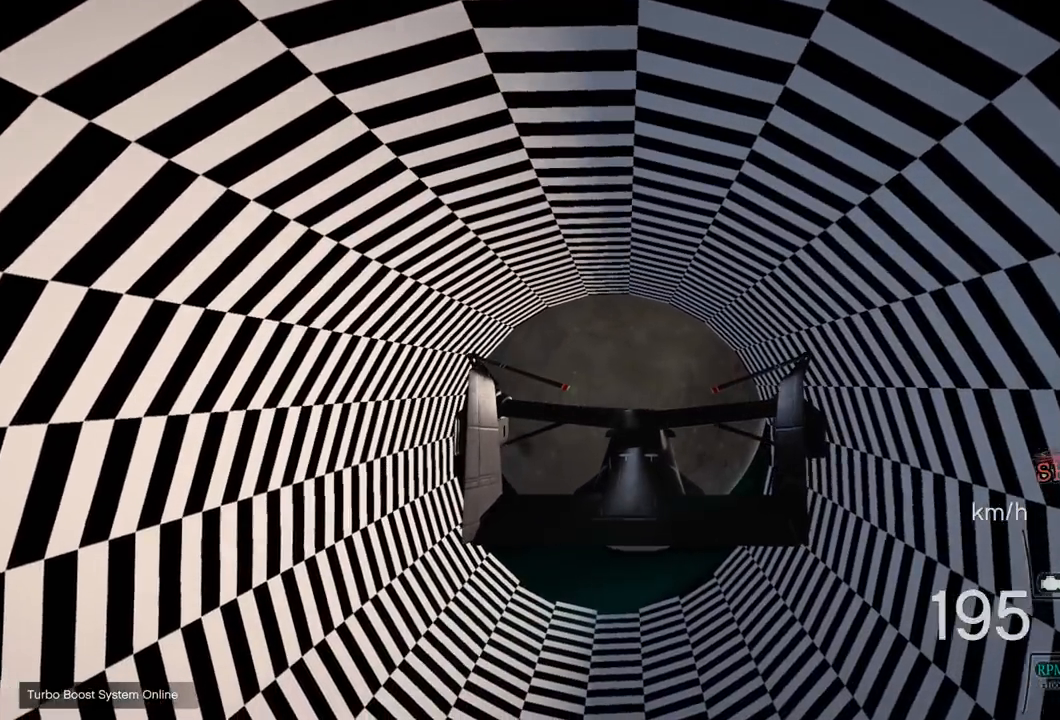
{"buttons": ["R2"], "left_stick": "center", "right_stick": "center", "events": []}
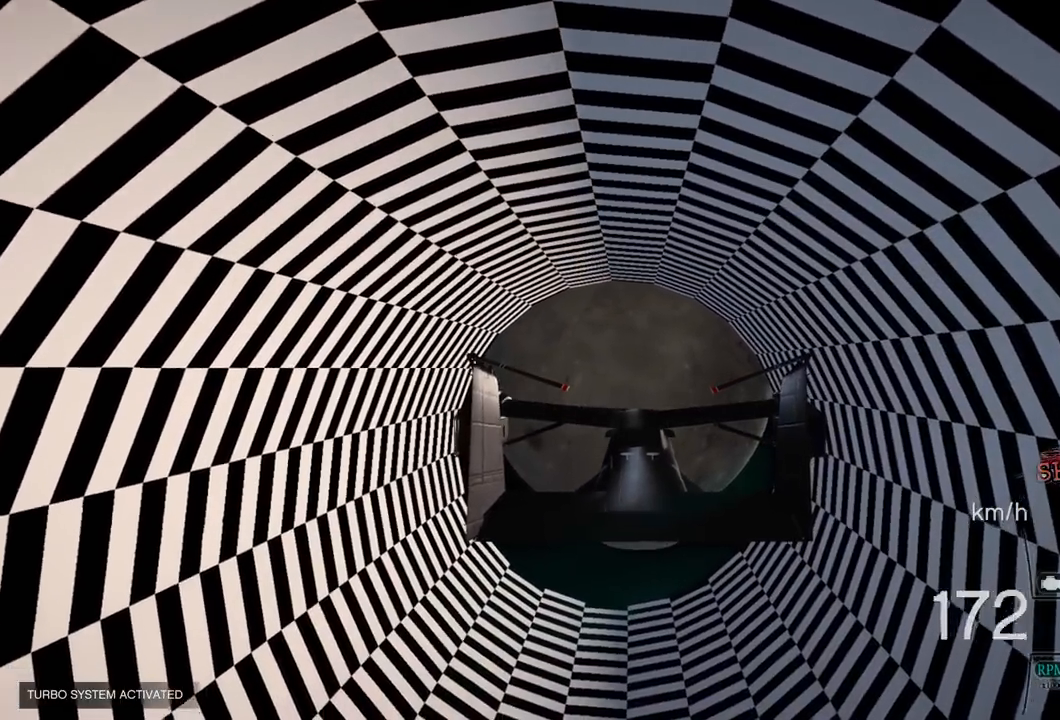
{"buttons": ["R2"], "left_stick": "center", "right_stick": "center", "events": []}
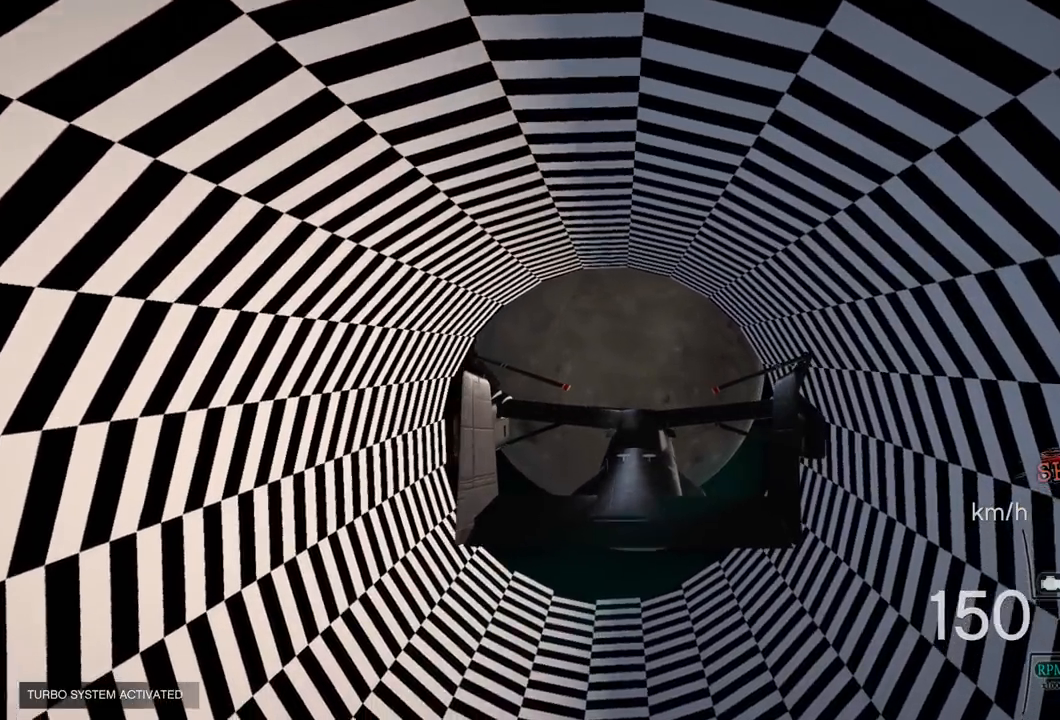
{"buttons": ["R2"], "left_stick": "center", "right_stick": "center", "events": []}
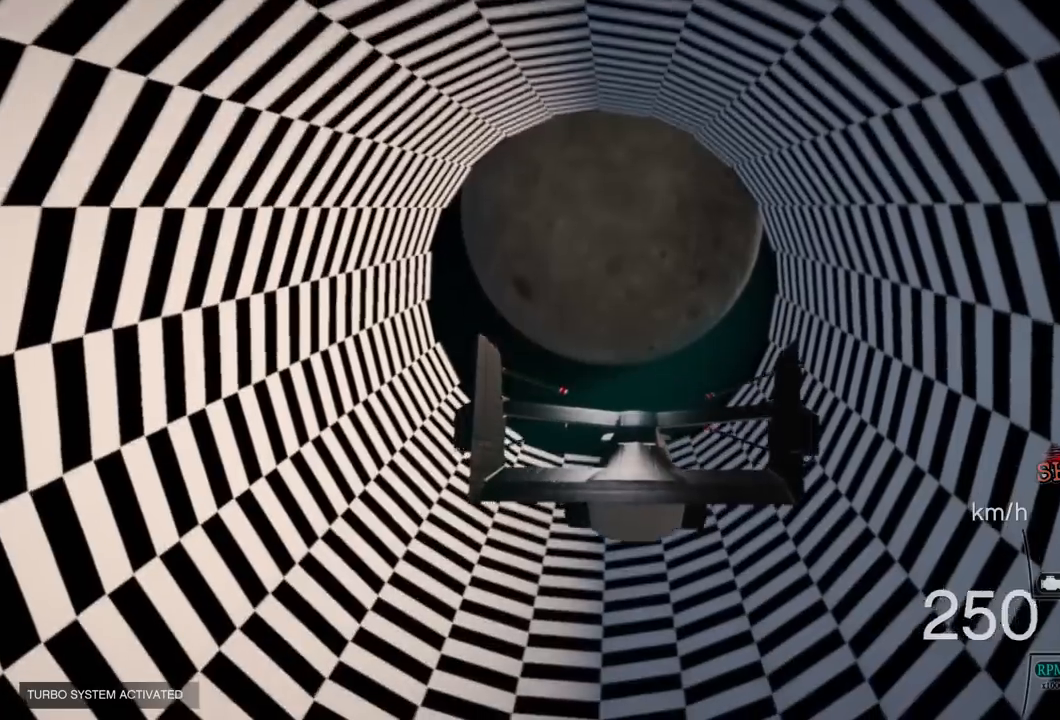
{"buttons": ["R2"], "left_stick": "center", "right_stick": "center", "events": []}
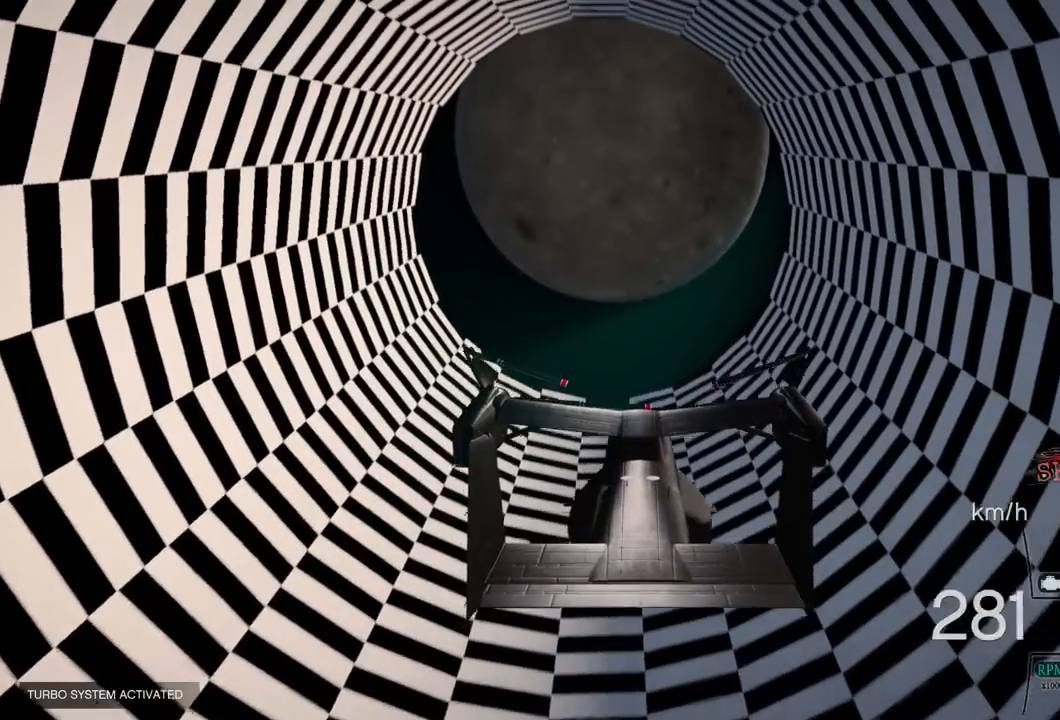
{"buttons": ["R2"], "left_stick": "center", "right_stick": "center", "events": []}
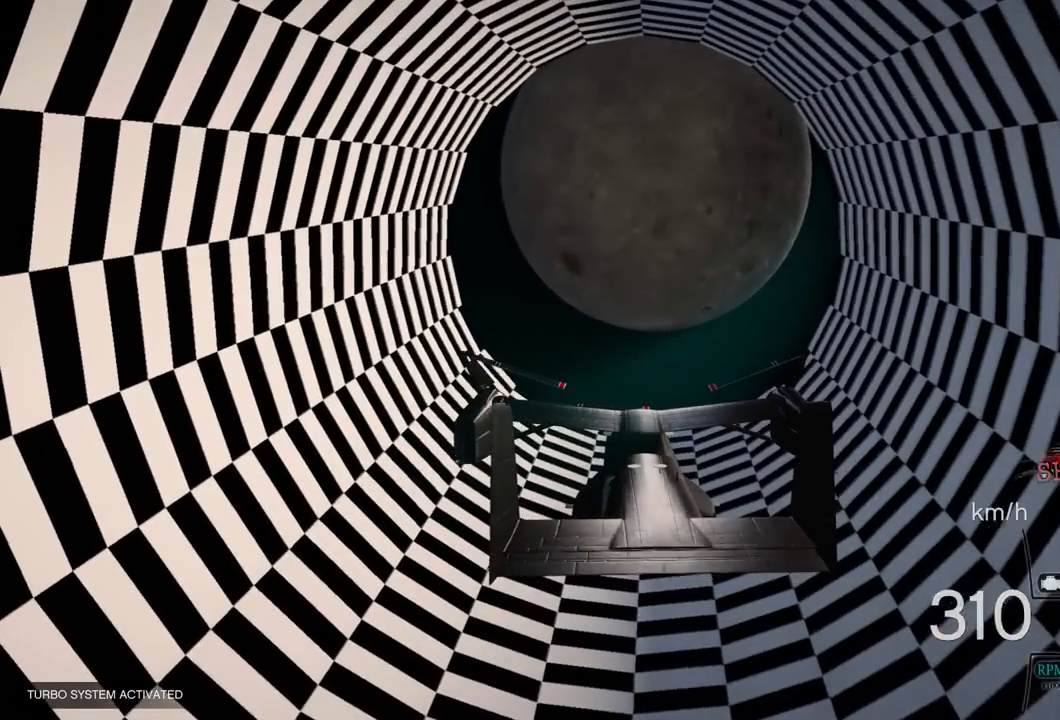
{"buttons": ["R2"], "left_stick": "center", "right_stick": "center", "events": []}
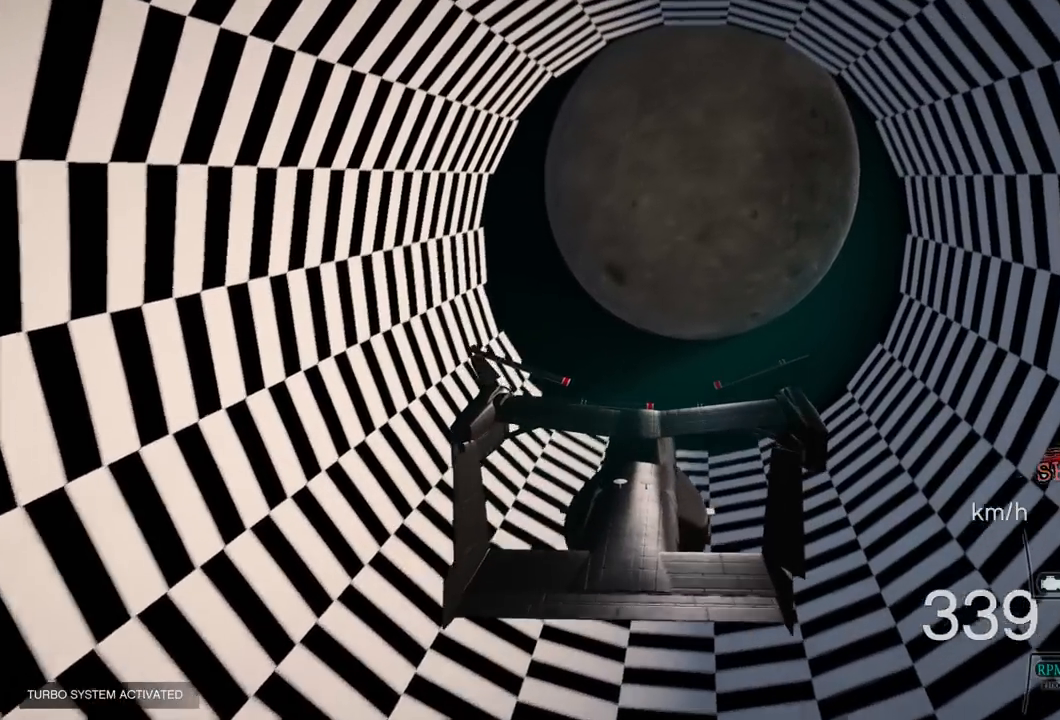
{"buttons": ["R2"], "left_stick": "center", "right_stick": "center", "events": []}
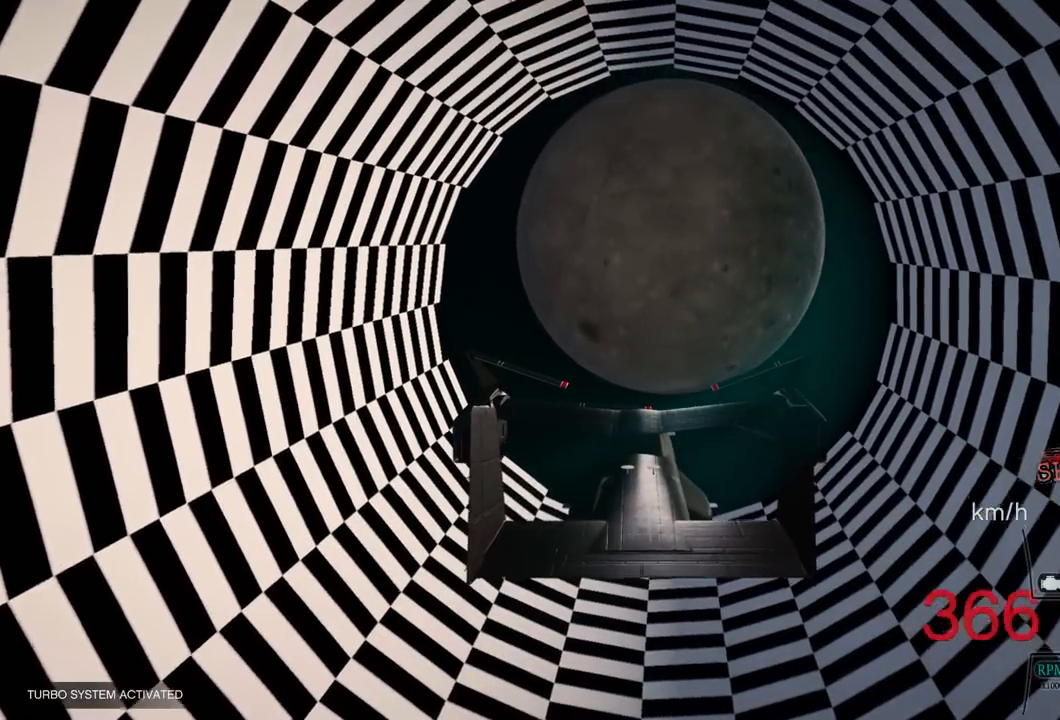
{"buttons": ["R2"], "left_stick": "center", "right_stick": "center", "events": []}
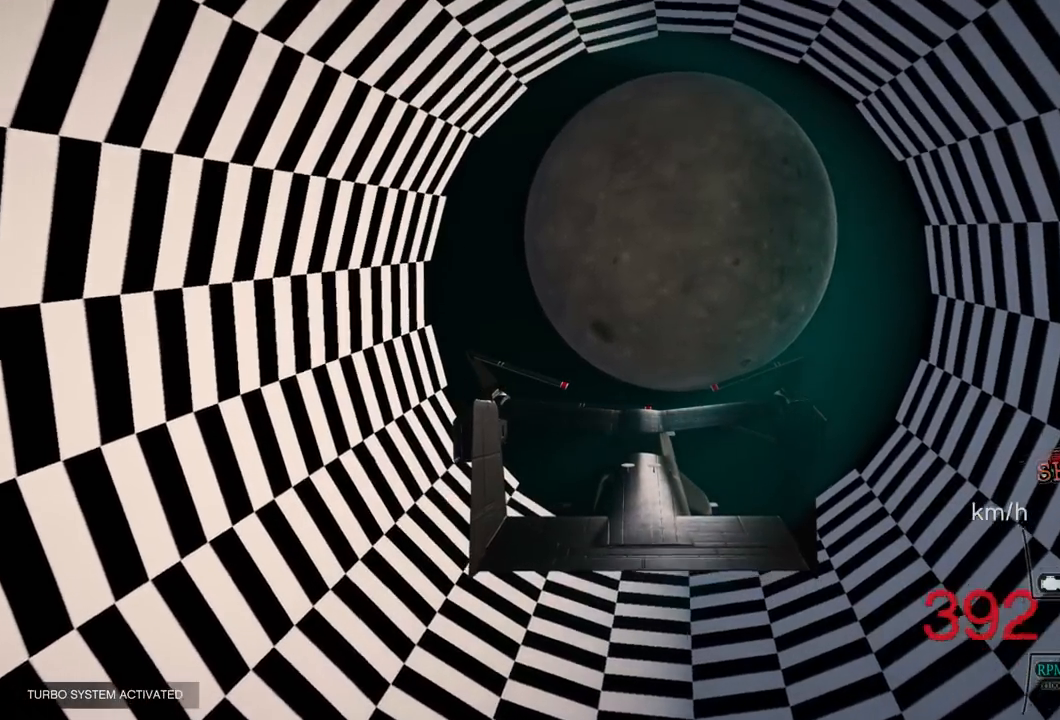
{"buttons": ["R2"], "left_stick": "center", "right_stick": "center", "events": []}
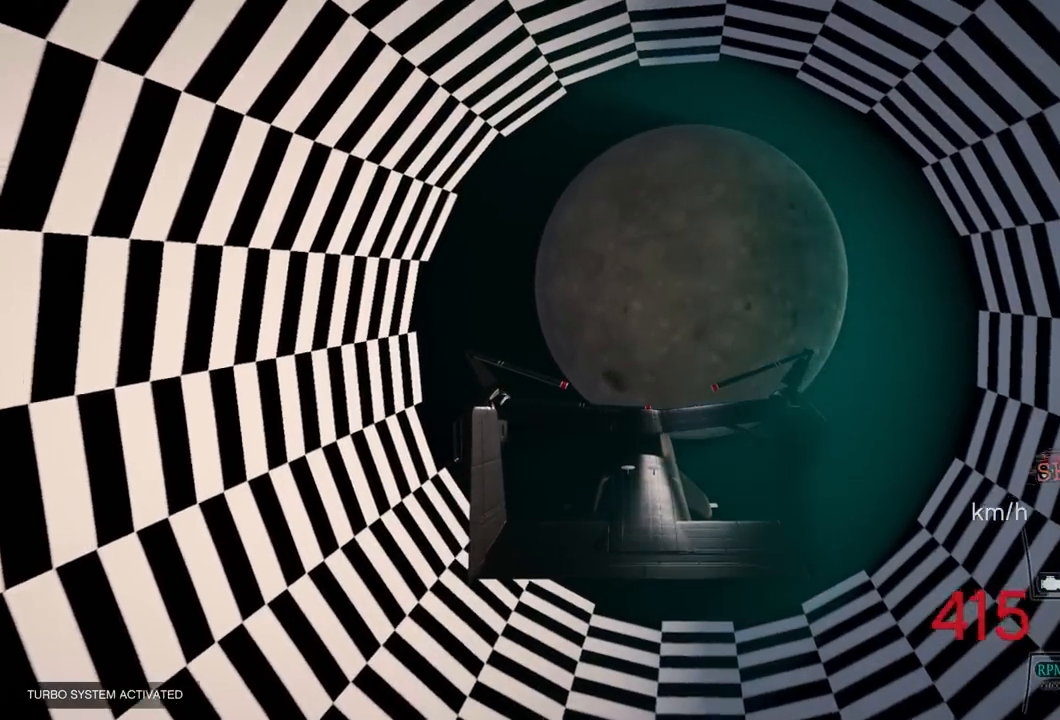
{"buttons": ["R2"], "left_stick": "center", "right_stick": "center", "events": []}
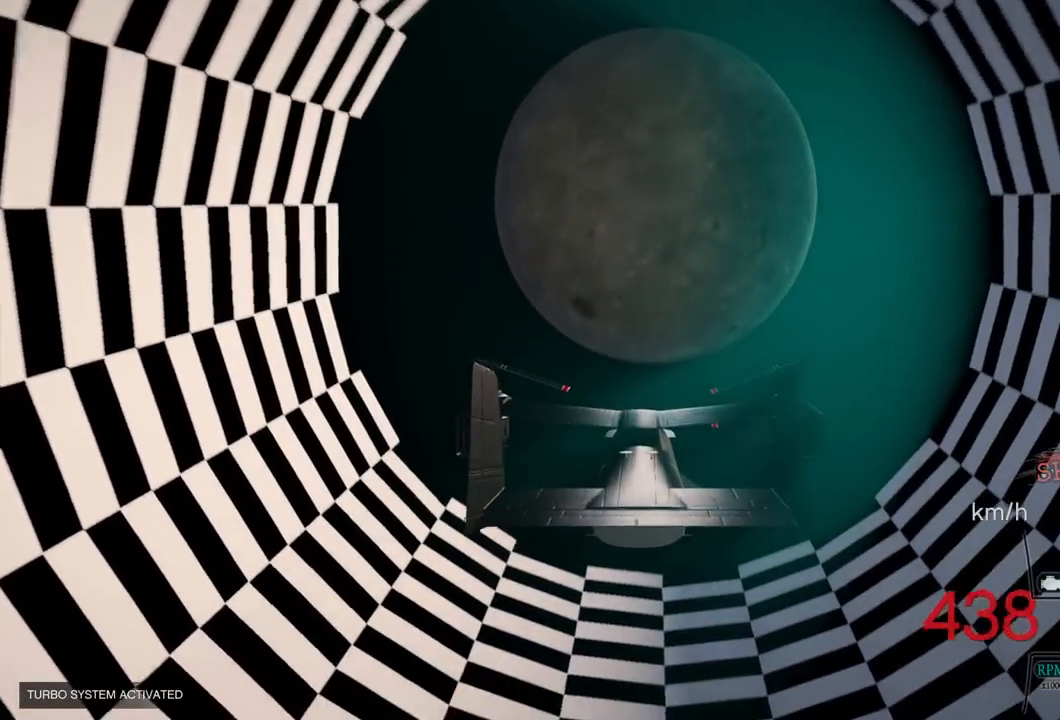
{"buttons": ["R2"], "left_stick": "center", "right_stick": "center", "events": [[150, "DPAD_DOWN", "down"], [317, "DPAD_DOWN", "up"]]}
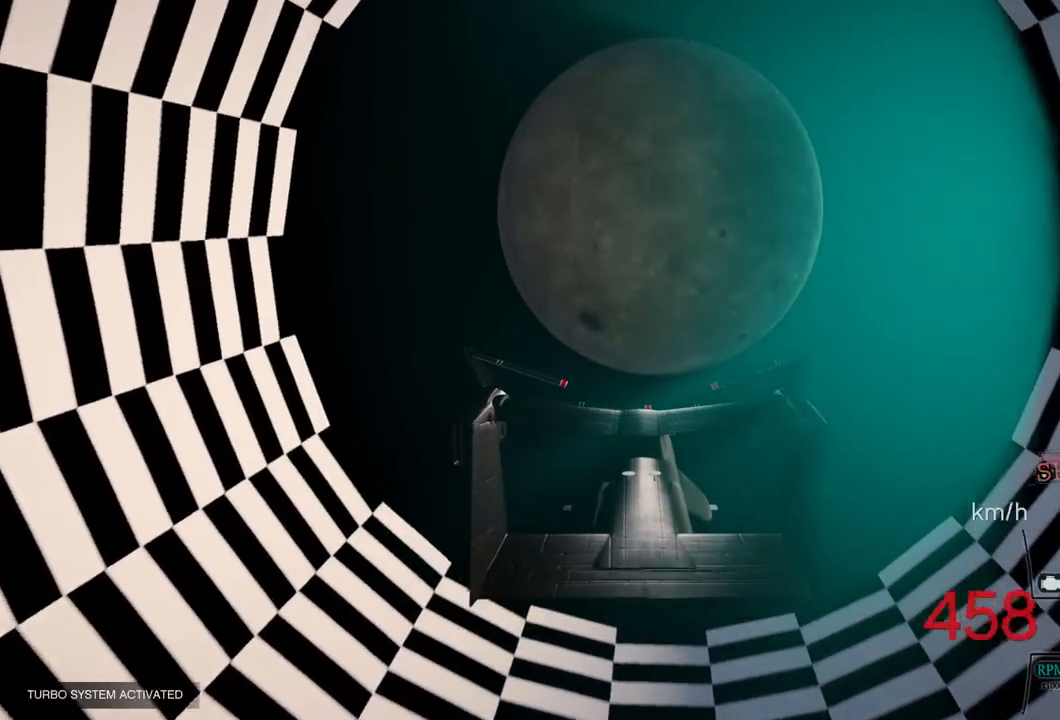
{"buttons": ["R2"], "left_stick": "center", "right_stick": "center", "events": []}
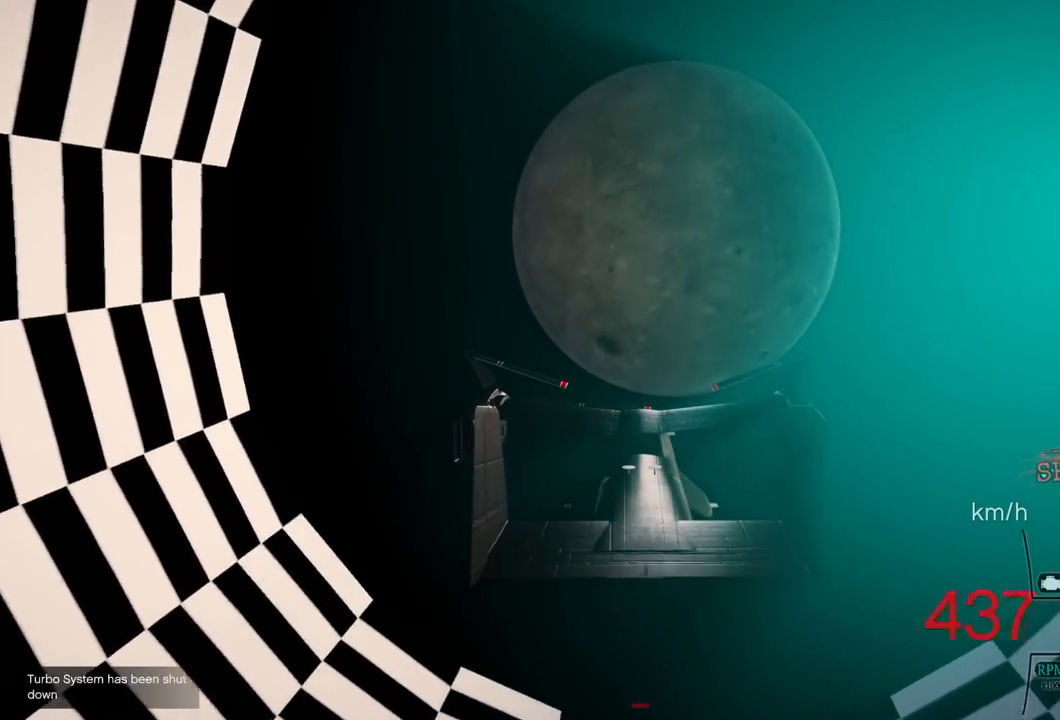
{"buttons": ["R2"], "left_stick": "center", "right_stick": "center", "events": []}